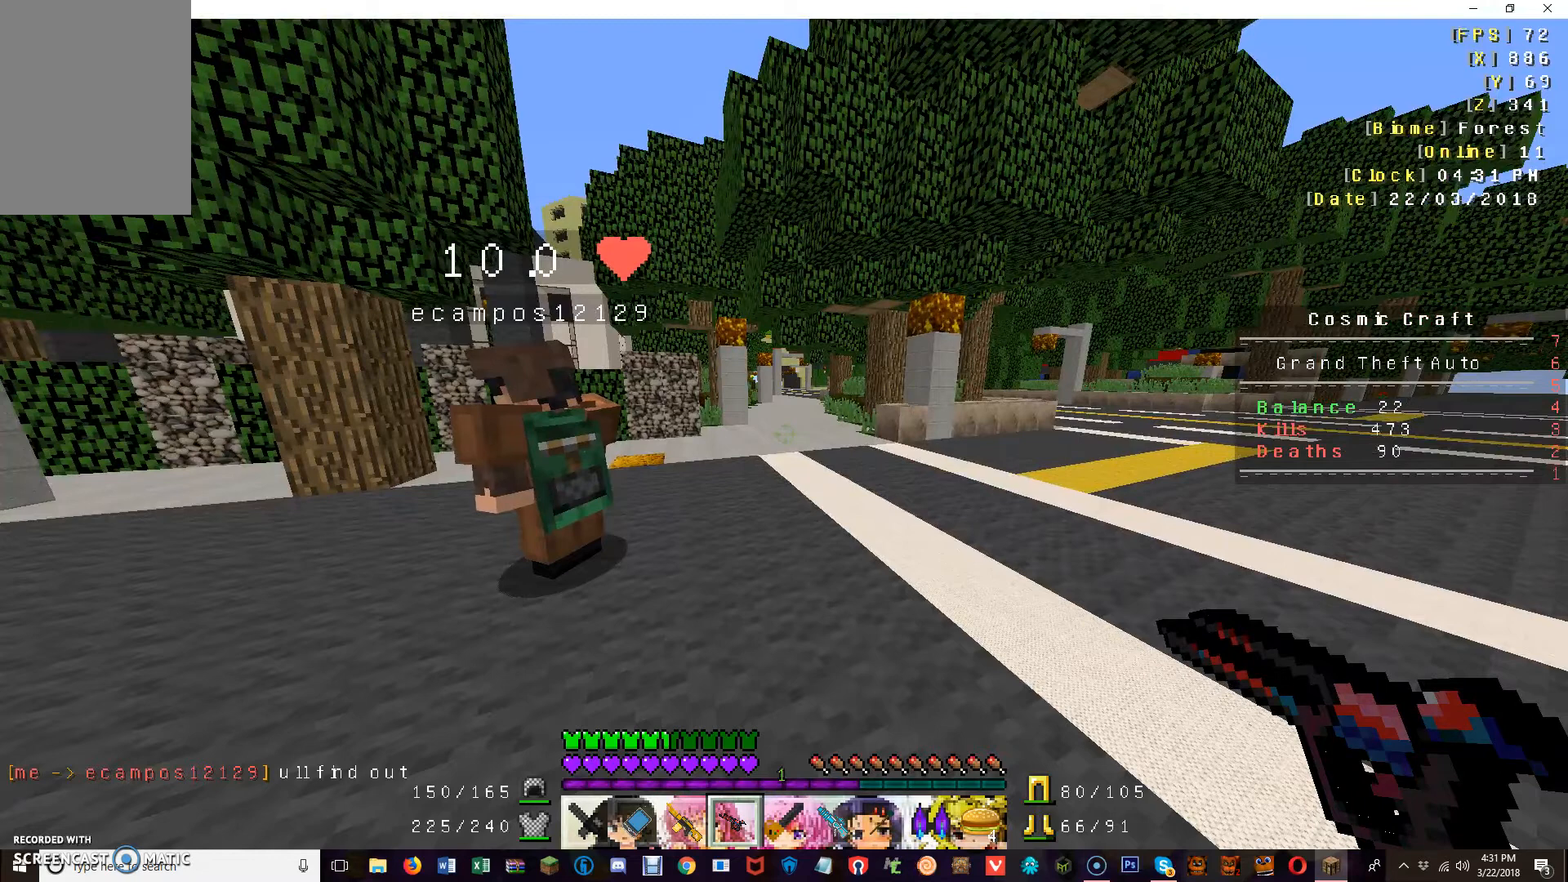
Gameplay with keyboard and mouse; each line is a JSON object with the keys and mouse buttons held at the frame after it. "events" lists presses ("down") and releases ("up") of "a", "d", "s", "w", "mouse_left" and "mouse_right" between this image and that frame as [ms after this image, input, new state], when the widget could be followed in between. "mouse_left", "mouse_right" = the "left", "right" buttons of the "mouse" list. No other keys are recorded. Fast repeated clicks can show as one long hold. Mouse movement is not recorded.
{"keys": ["a"], "mouse": [], "events": [[280, "a", "down"]]}
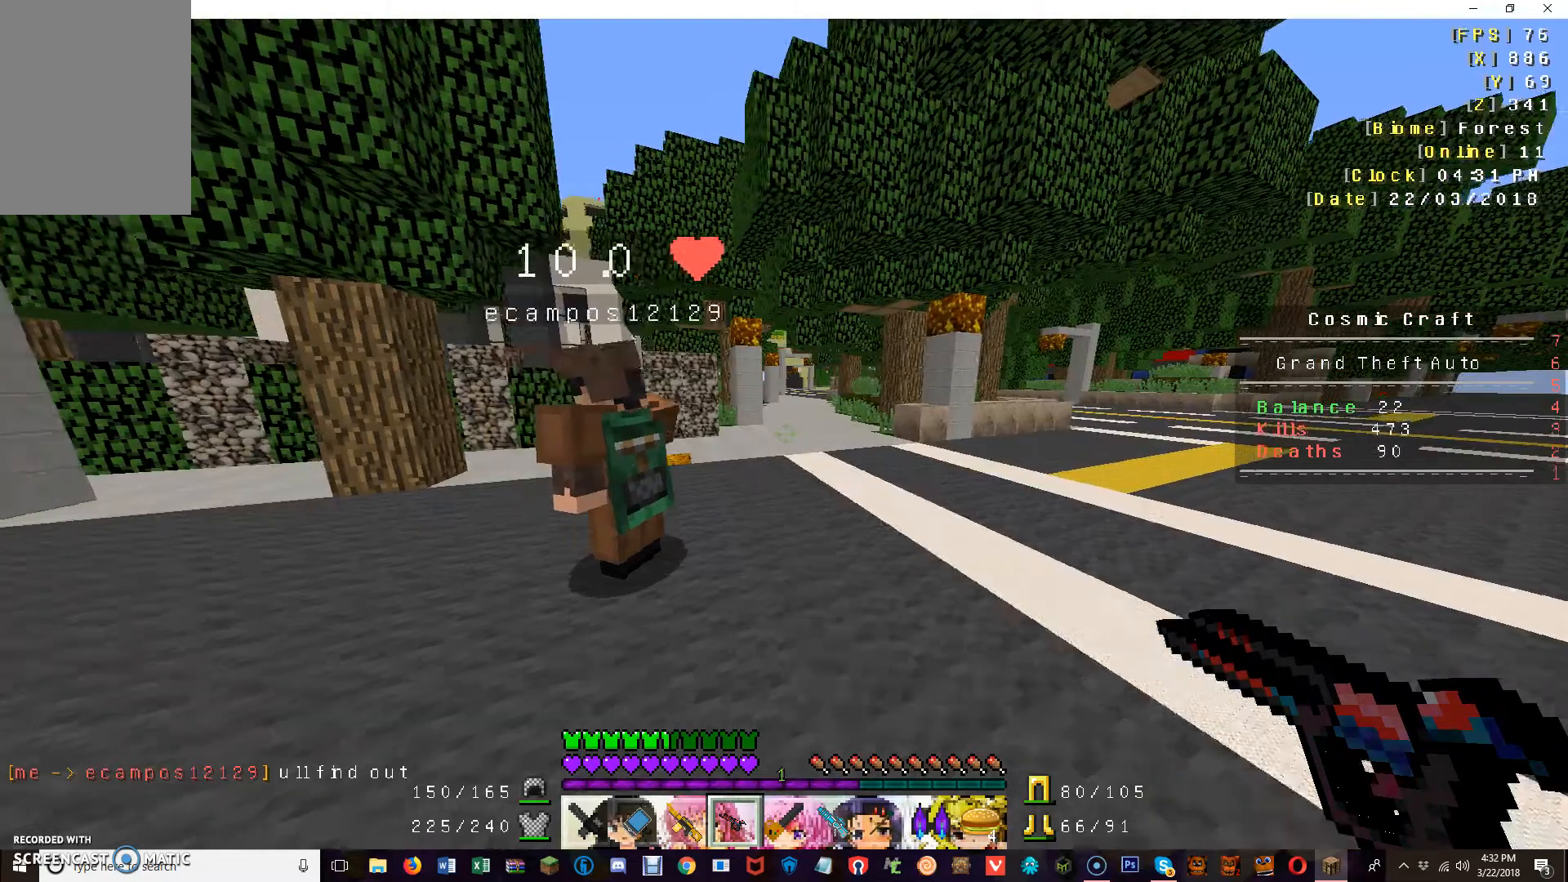
{"keys": ["a"], "mouse": [], "events": []}
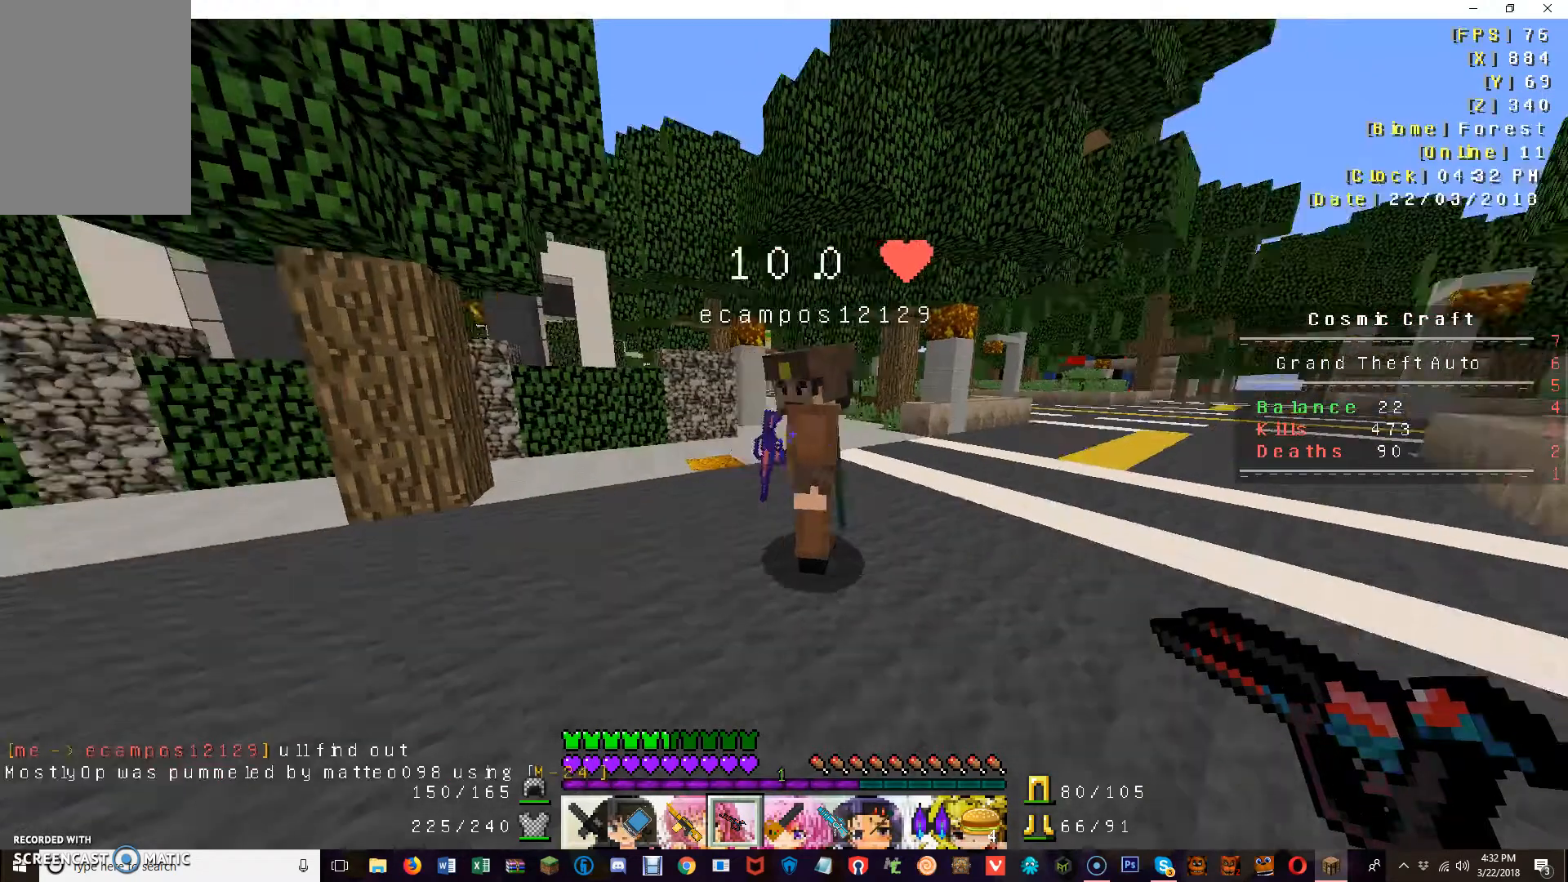
{"keys": [], "mouse": [], "events": [[480, "a", "up"]]}
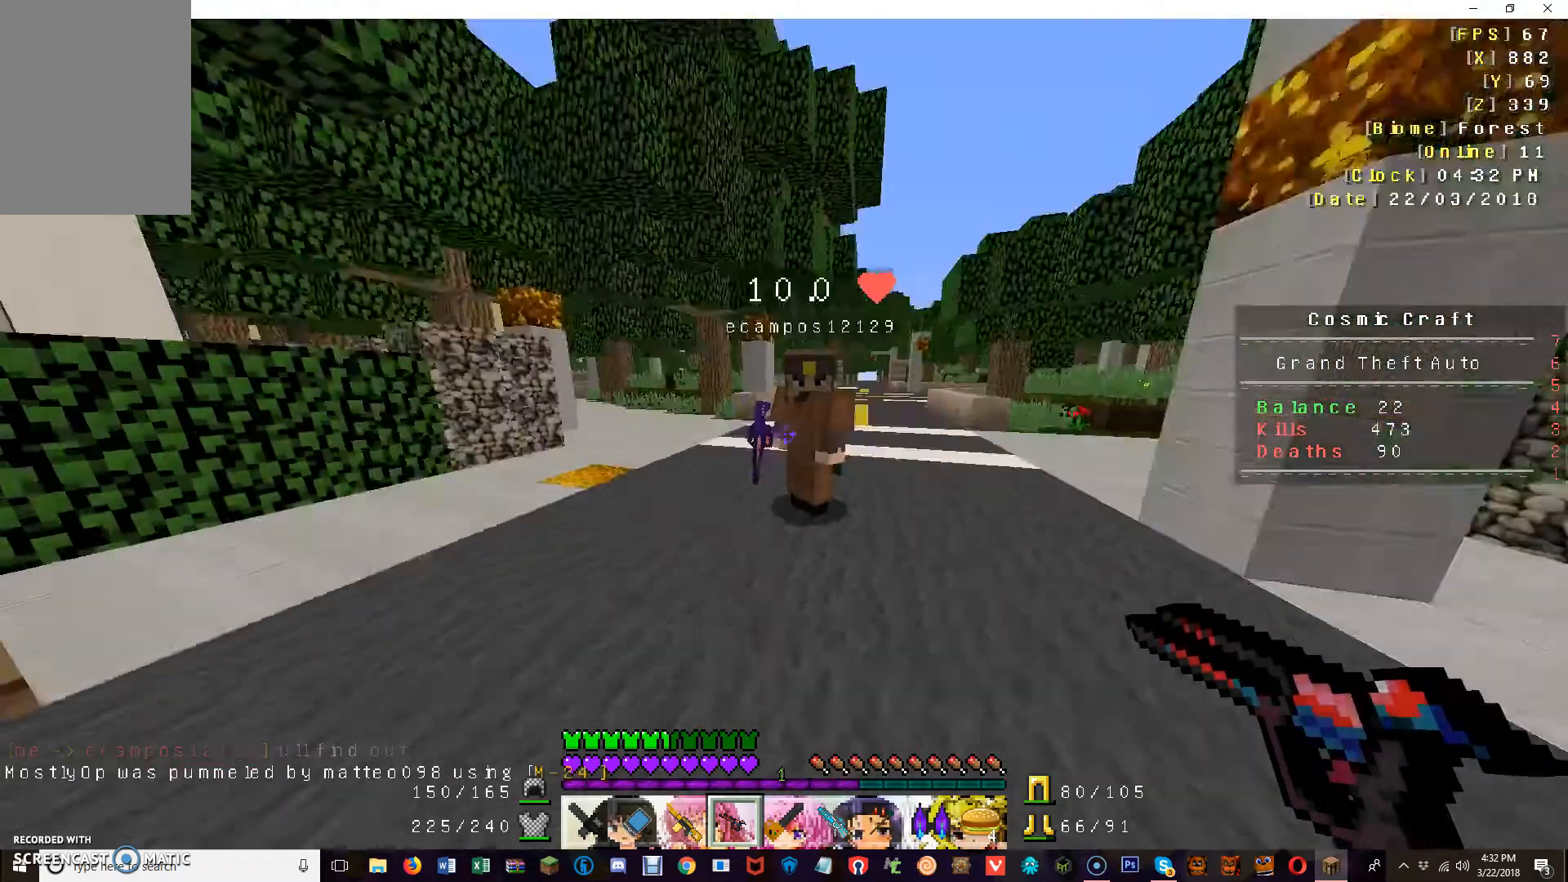
{"keys": ["a"], "mouse": [], "events": [[440, "a", "down"]]}